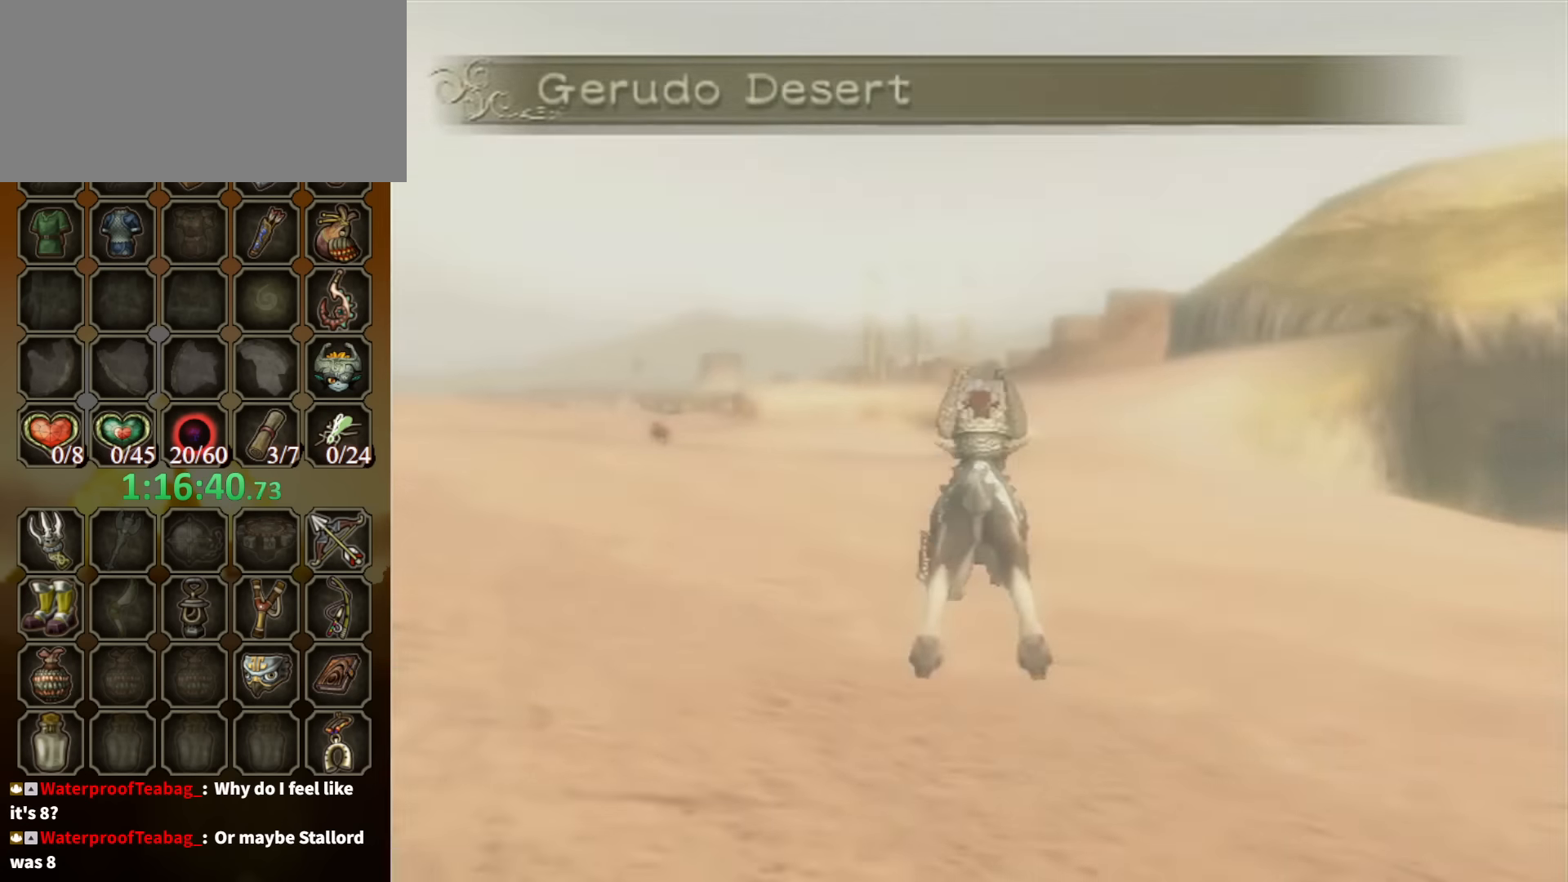
Gameplay with a controller (Nintendo layout); each line is a JSON object with the inputs held at the frame after it. "events" lists button and stick changes between this image and that frame as [ms after this image, input, new state], when the widget could be followed in between. Not read: L3 R3.
{"buttons": [], "left_stick": "up-left", "right_stick": "center", "events": [[434, "left_stick", "up-left"]]}
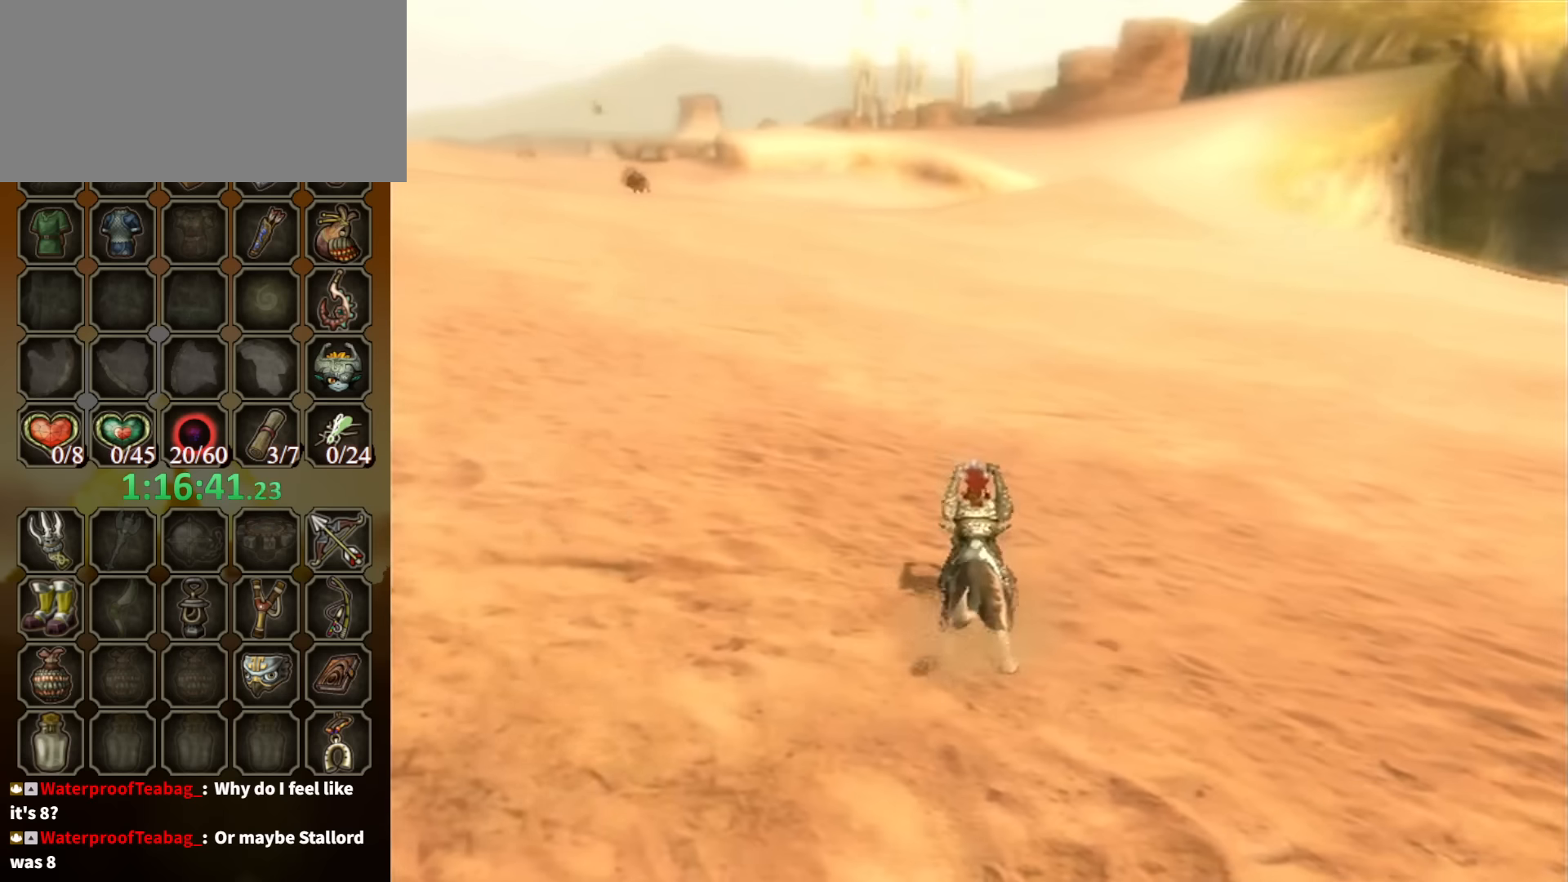
{"buttons": [], "left_stick": "up-left", "right_stick": "center", "events": [[67, "A", "down"], [100, "A", "up"], [167, "A", "down"], [267, "A", "up"]]}
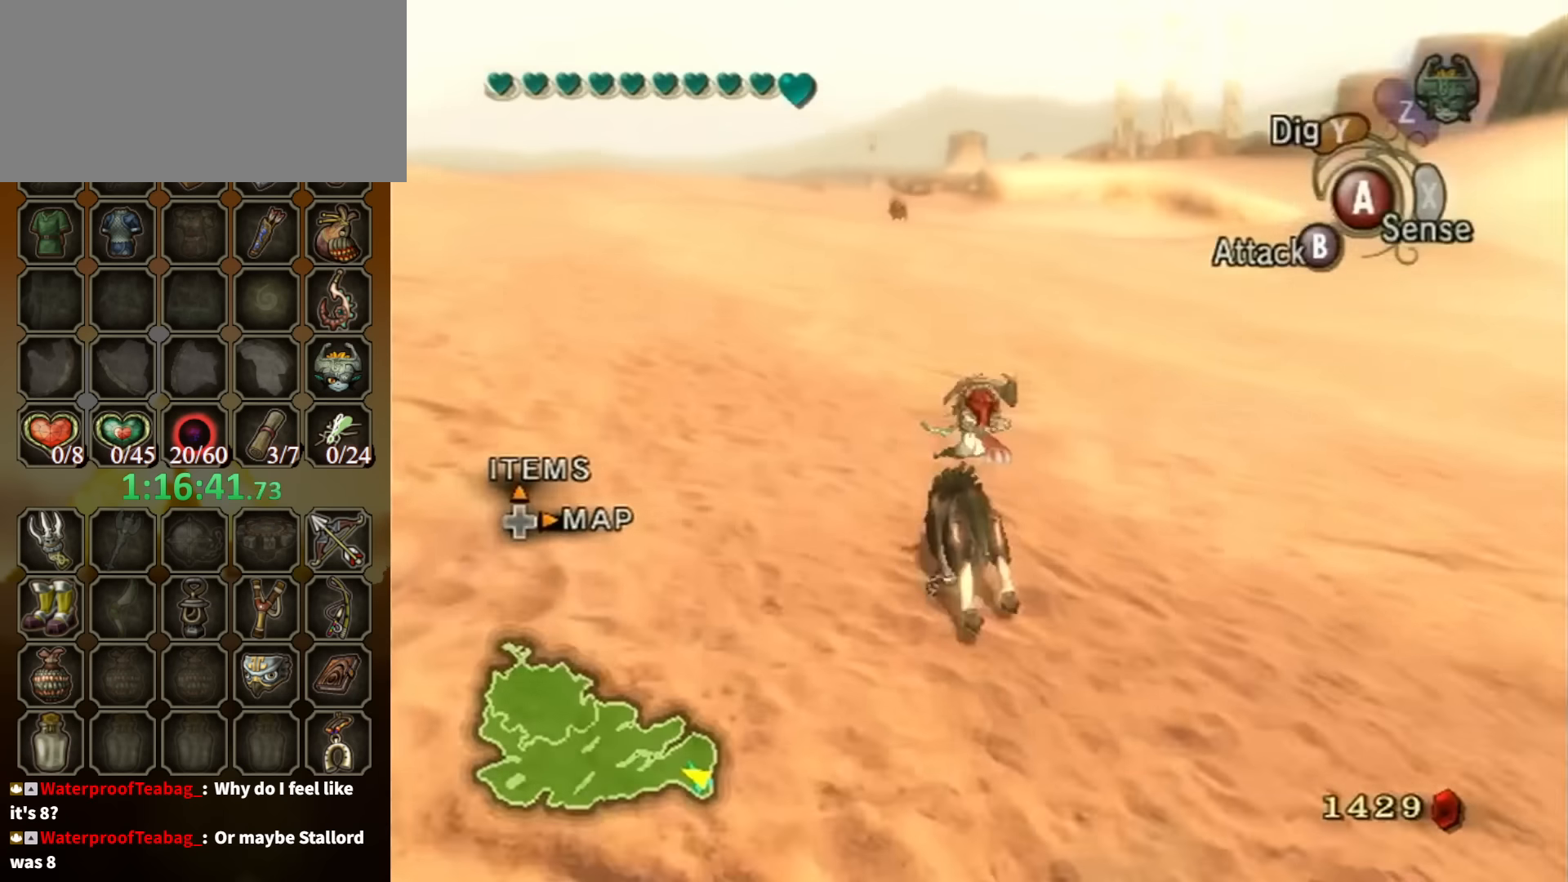
{"buttons": [], "left_stick": "up", "right_stick": "center", "events": [[134, "left_stick", "up"]]}
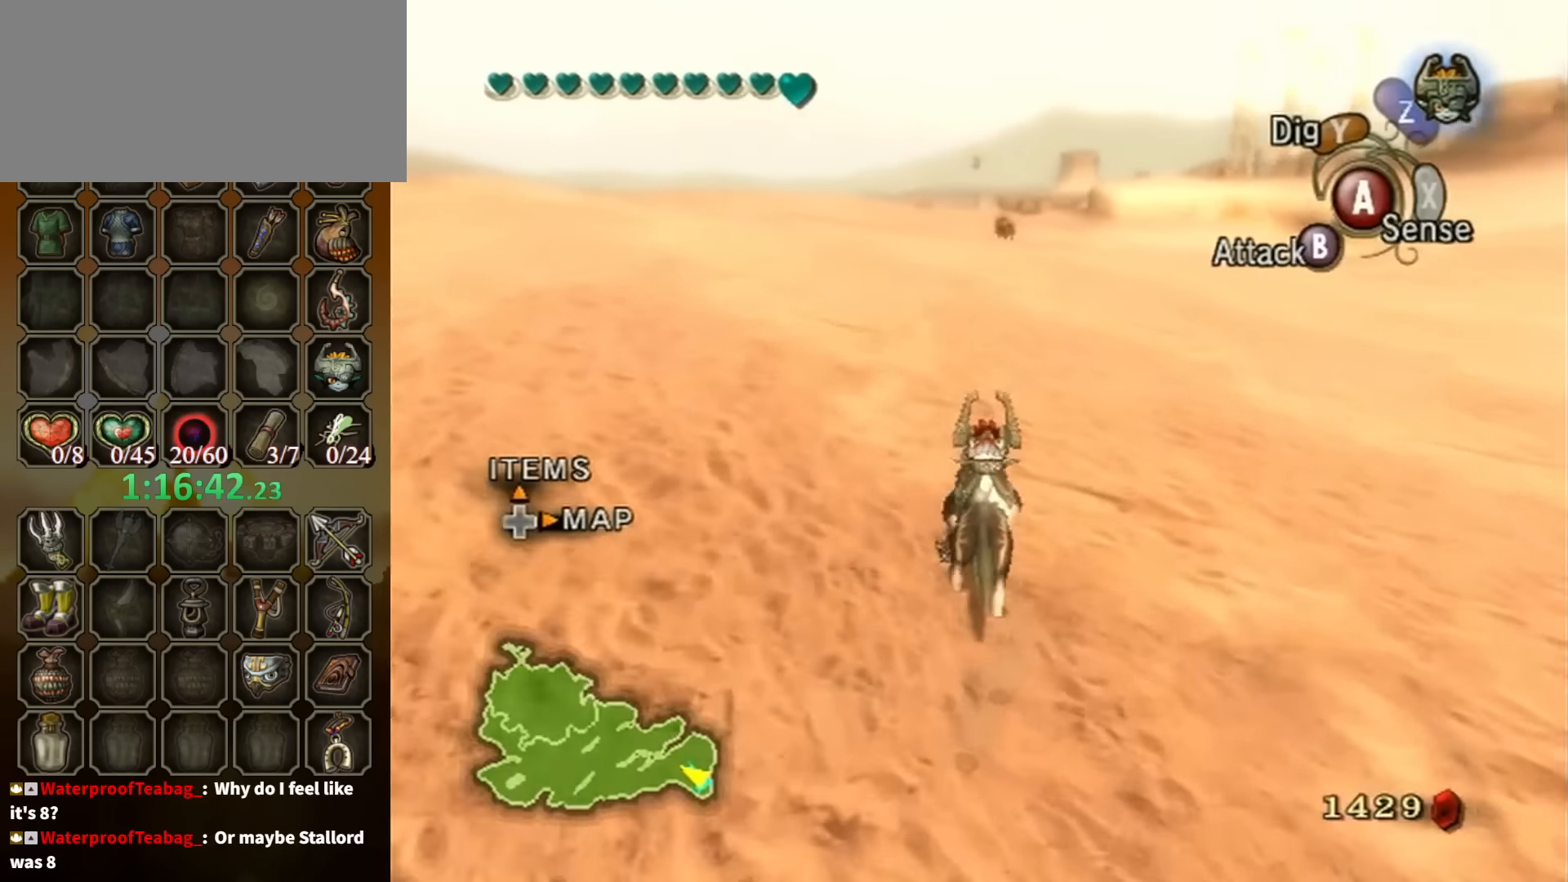
{"buttons": [], "left_stick": "up", "right_stick": "center", "events": []}
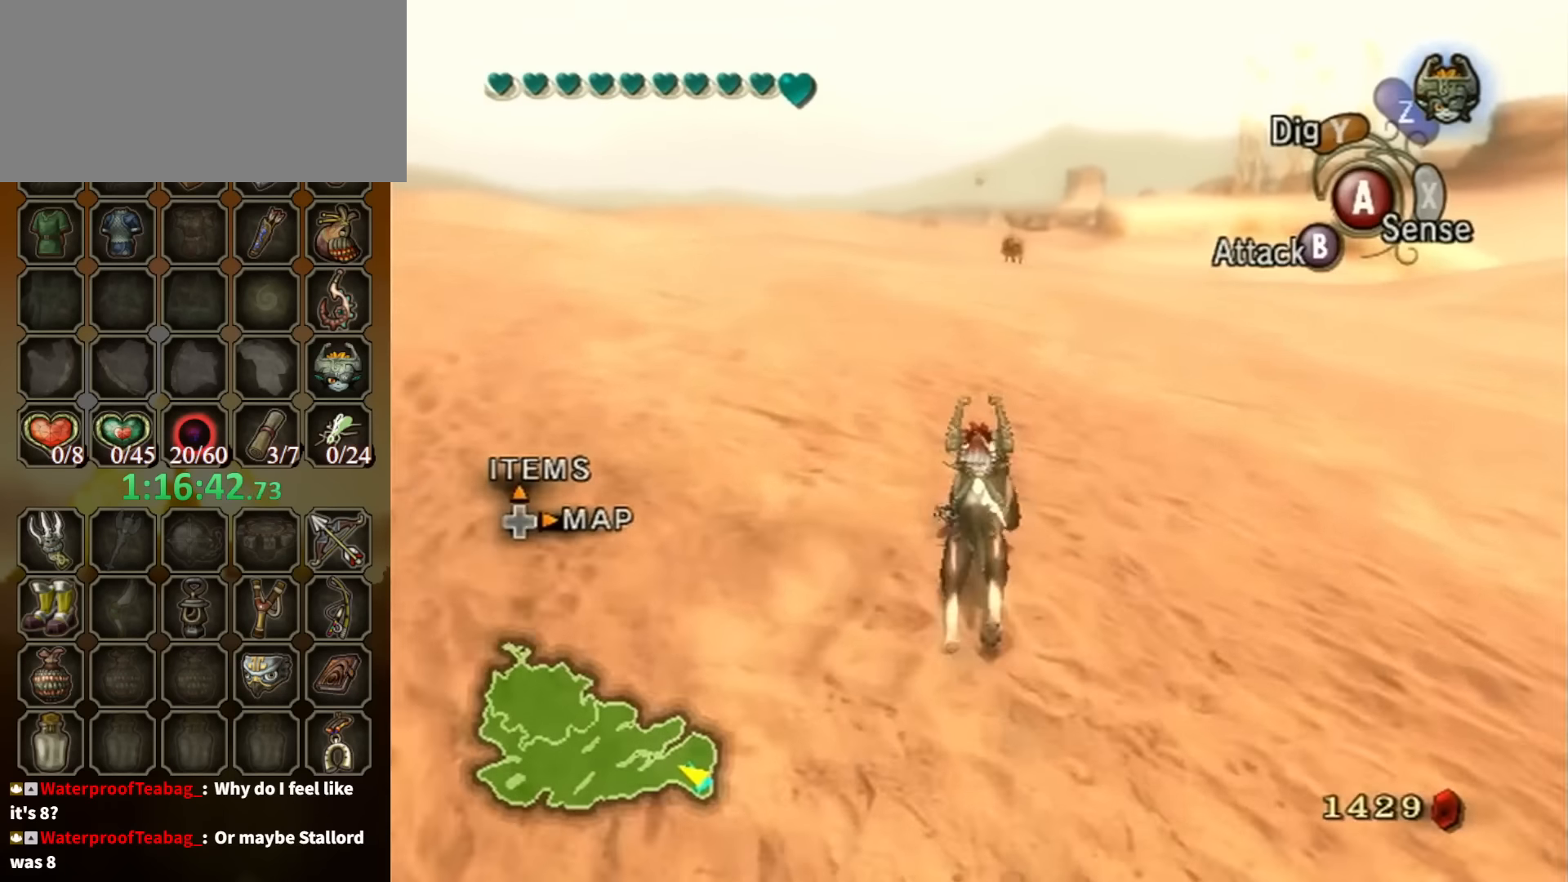
{"buttons": ["A"], "left_stick": "up", "right_stick": "center", "events": [[267, "A", "down"], [367, "A", "up"], [400, "A", "down"]]}
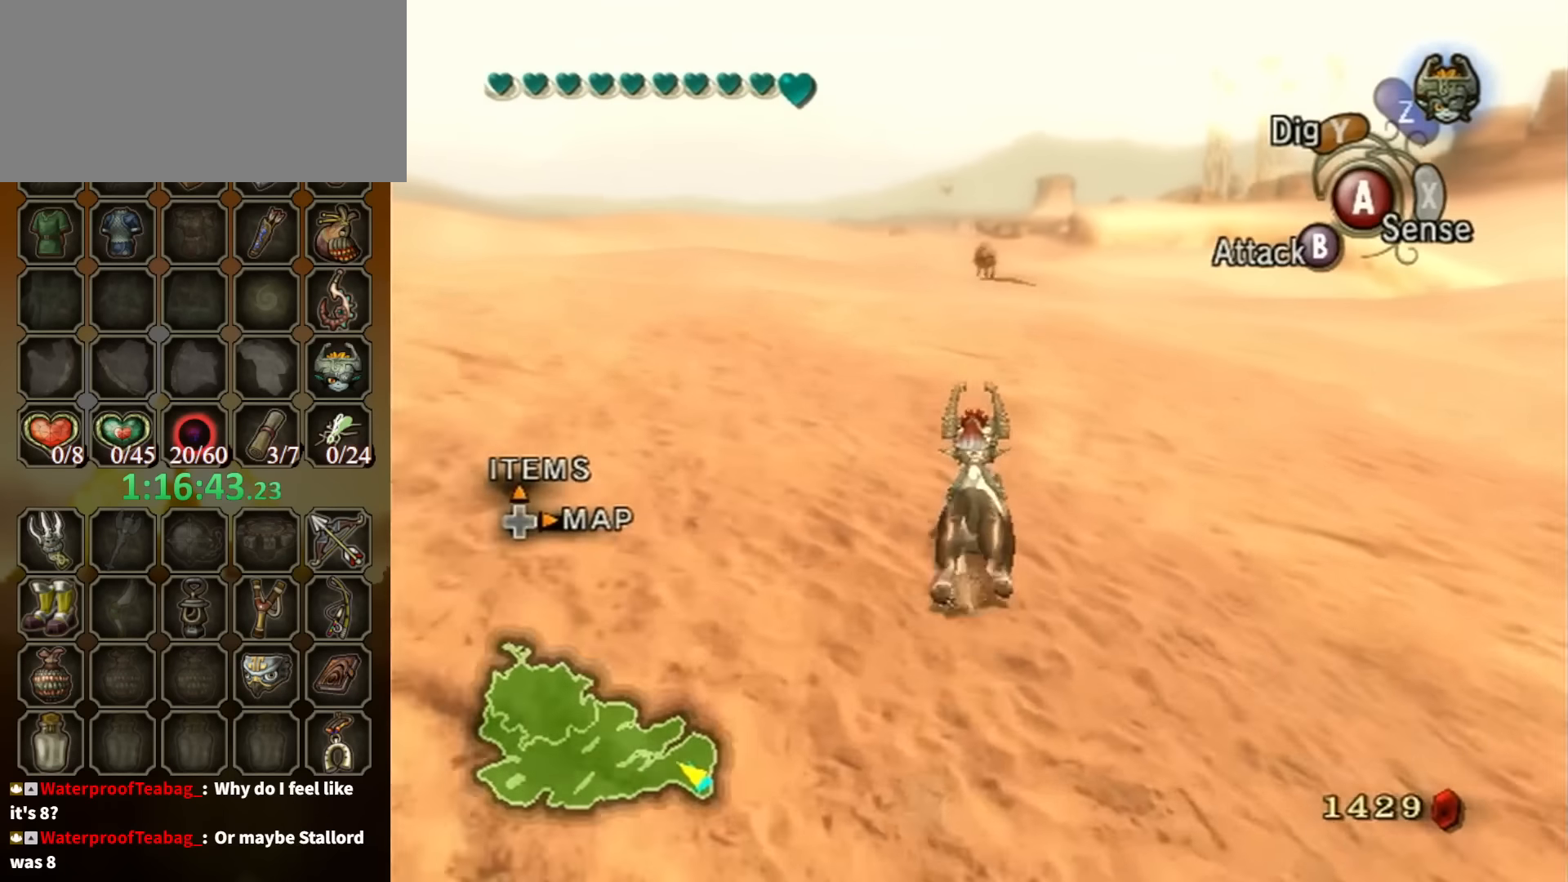
{"buttons": [], "left_stick": "up", "right_stick": "center", "events": [[34, "A", "up"], [100, "A", "down"], [167, "A", "up"], [267, "A", "down"], [300, "A", "up"], [367, "A", "down"], [434, "A", "up"]]}
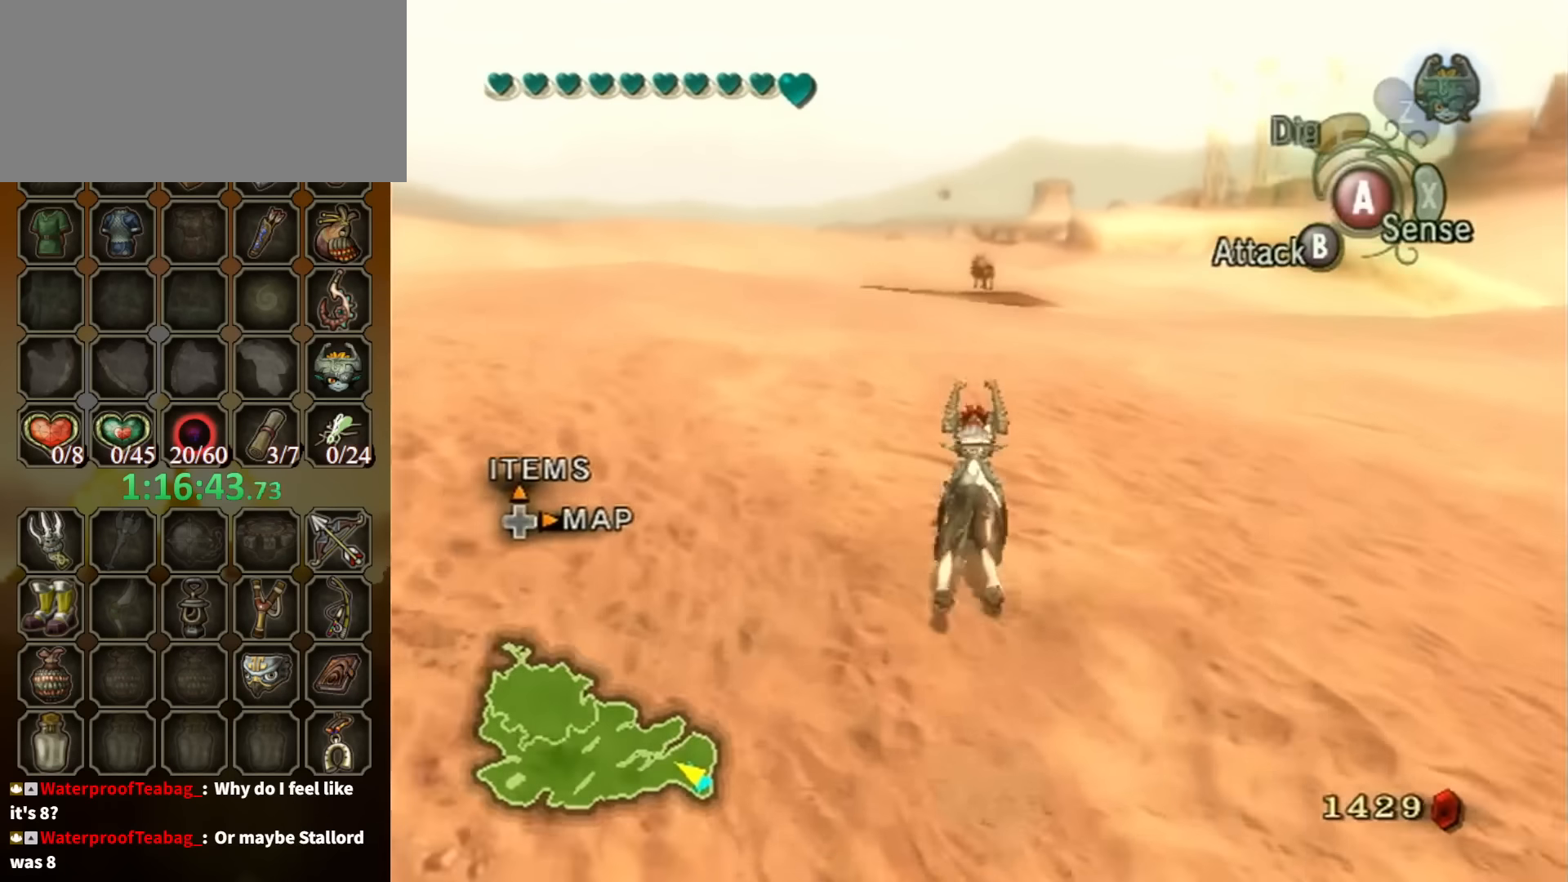
{"buttons": [], "left_stick": "up", "right_stick": "center", "events": [[34, "A", "down"], [100, "A", "up"]]}
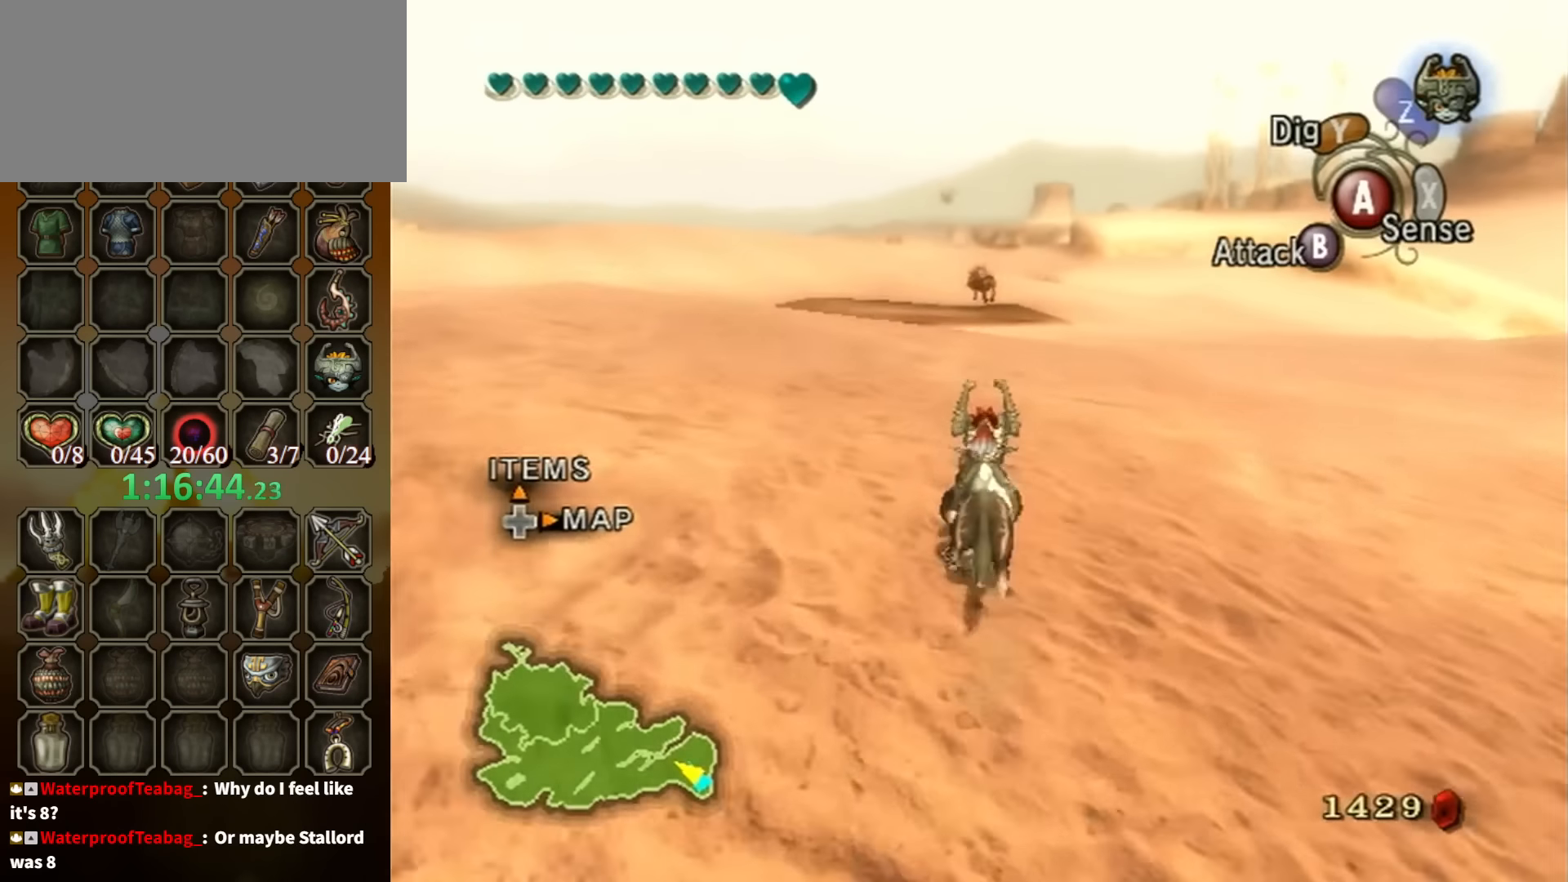
{"buttons": [], "left_stick": "up", "right_stick": "center", "events": []}
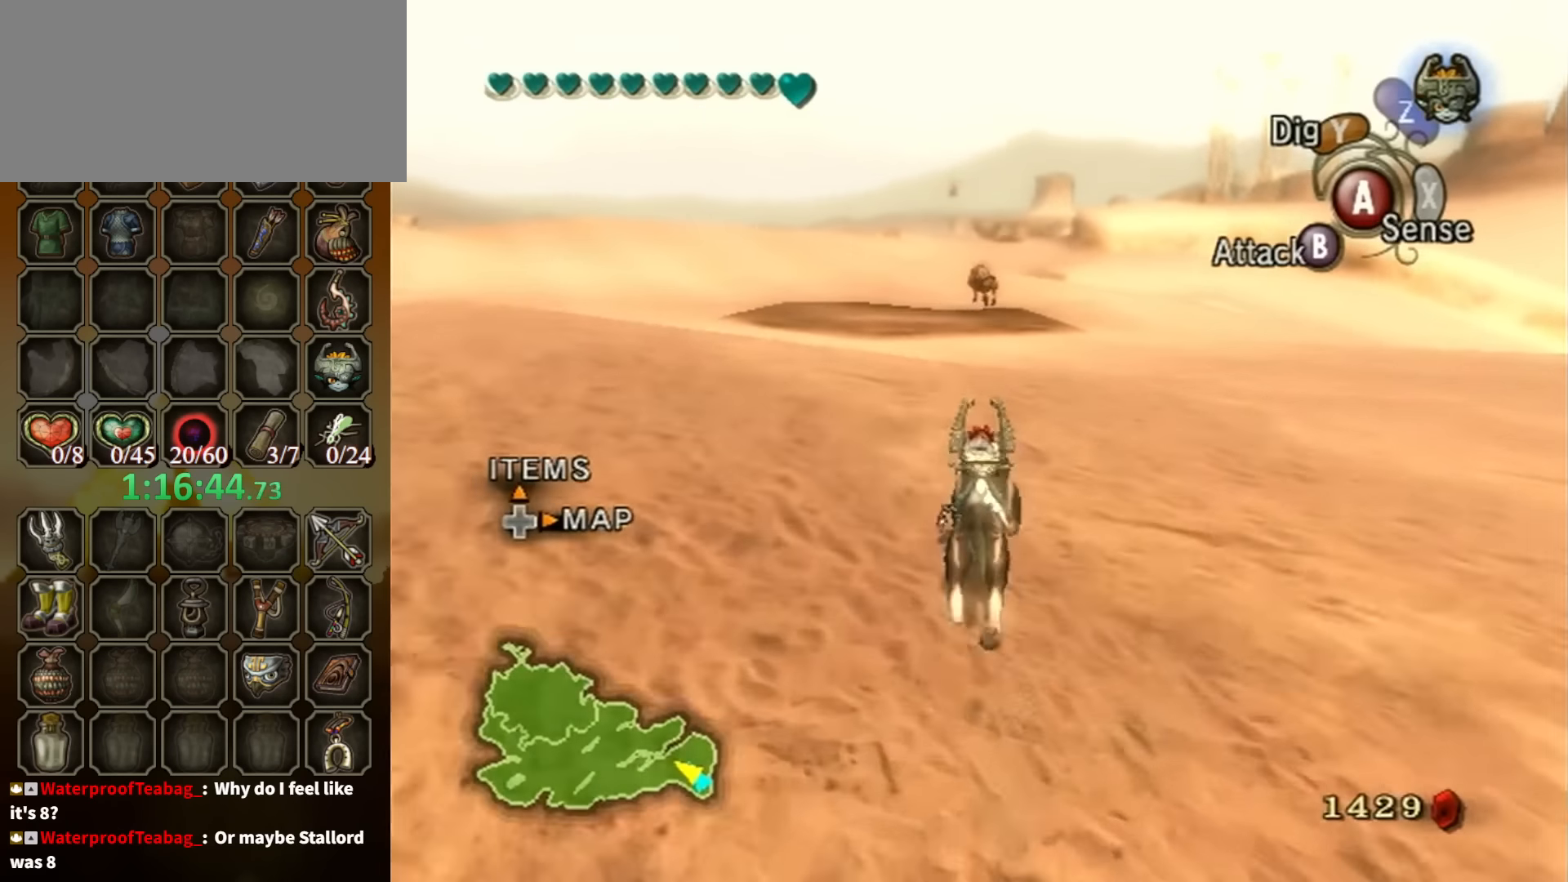
{"buttons": [], "left_stick": "up", "right_stick": "center", "events": [[234, "A", "down"], [334, "A", "up"], [400, "A", "down"], [500, "A", "up"]]}
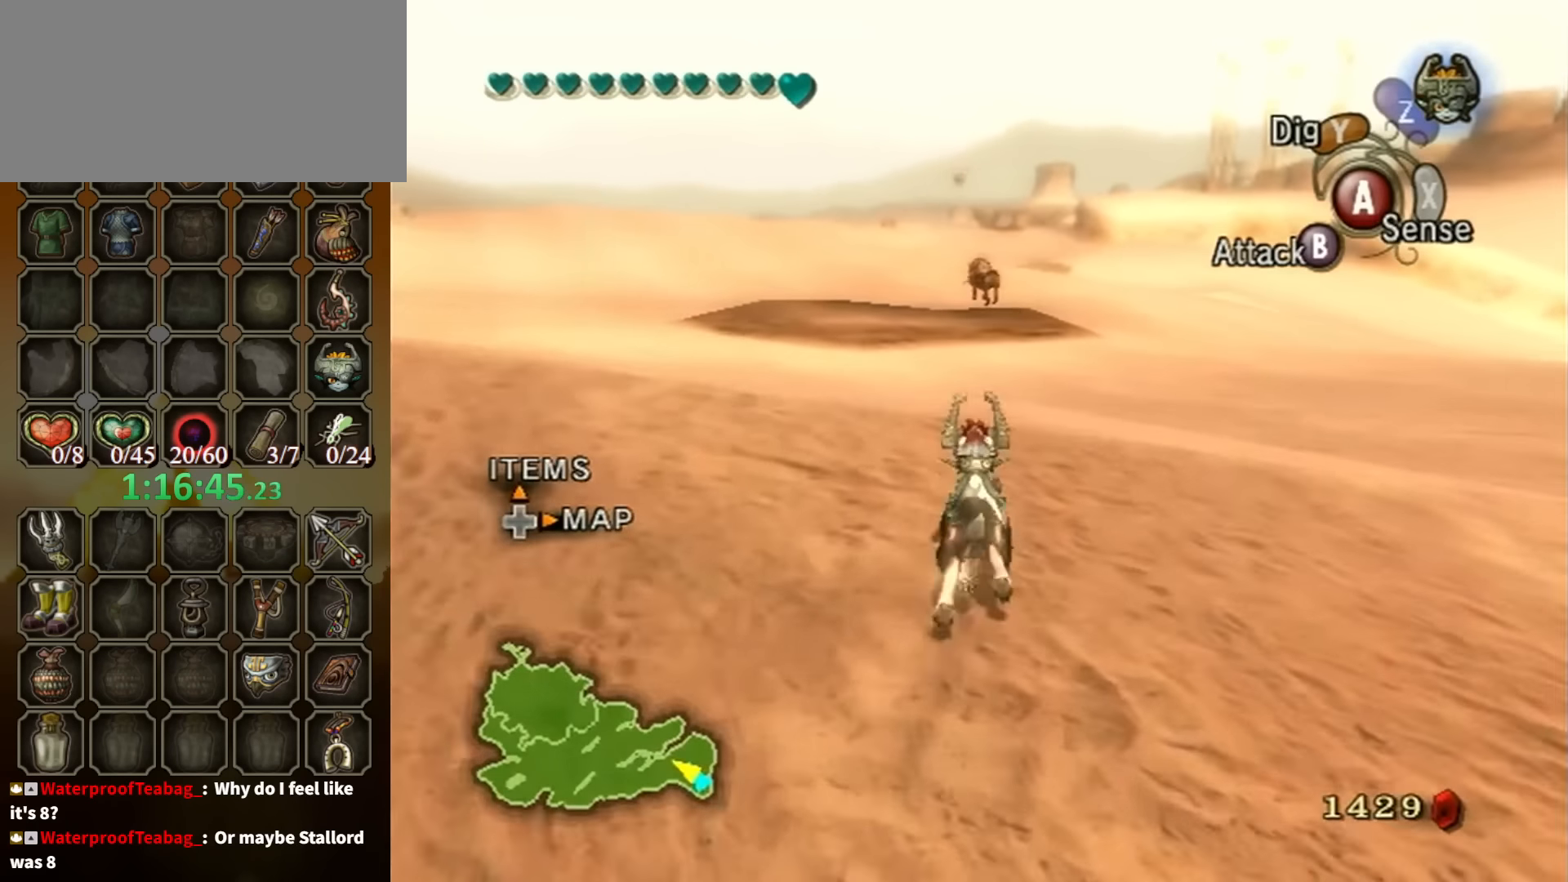
{"buttons": ["A"], "left_stick": "up", "right_stick": "center", "events": [[67, "A", "down"], [134, "A", "up"], [234, "A", "down"], [267, "A", "up"], [334, "A", "down"], [434, "A", "up"], [500, "A", "down"]]}
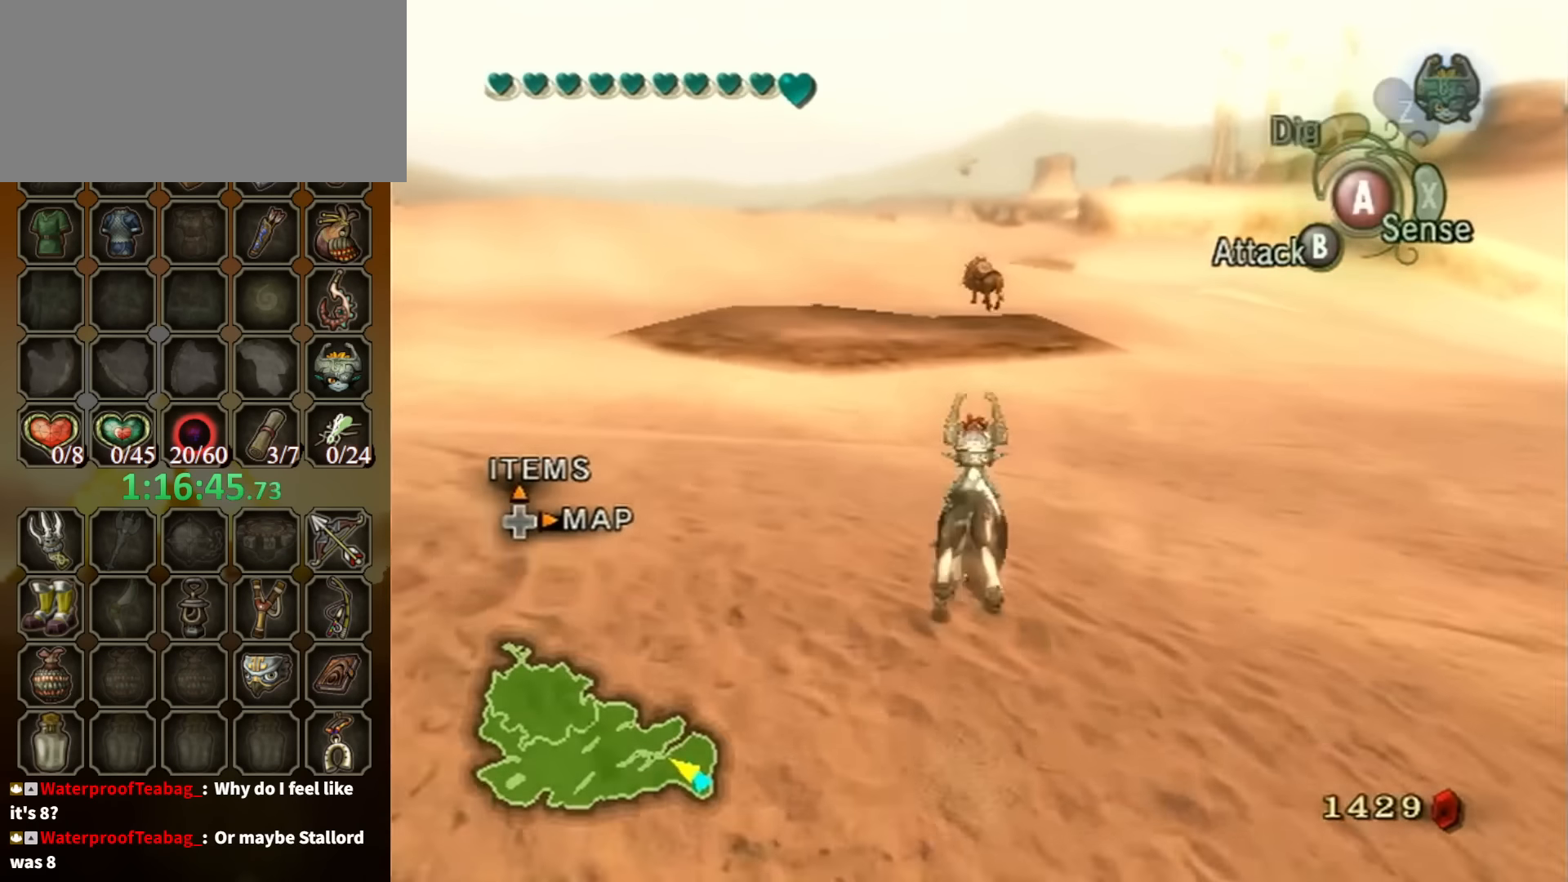
{"buttons": [], "left_stick": "up", "right_stick": "center", "events": [[67, "A", "up"]]}
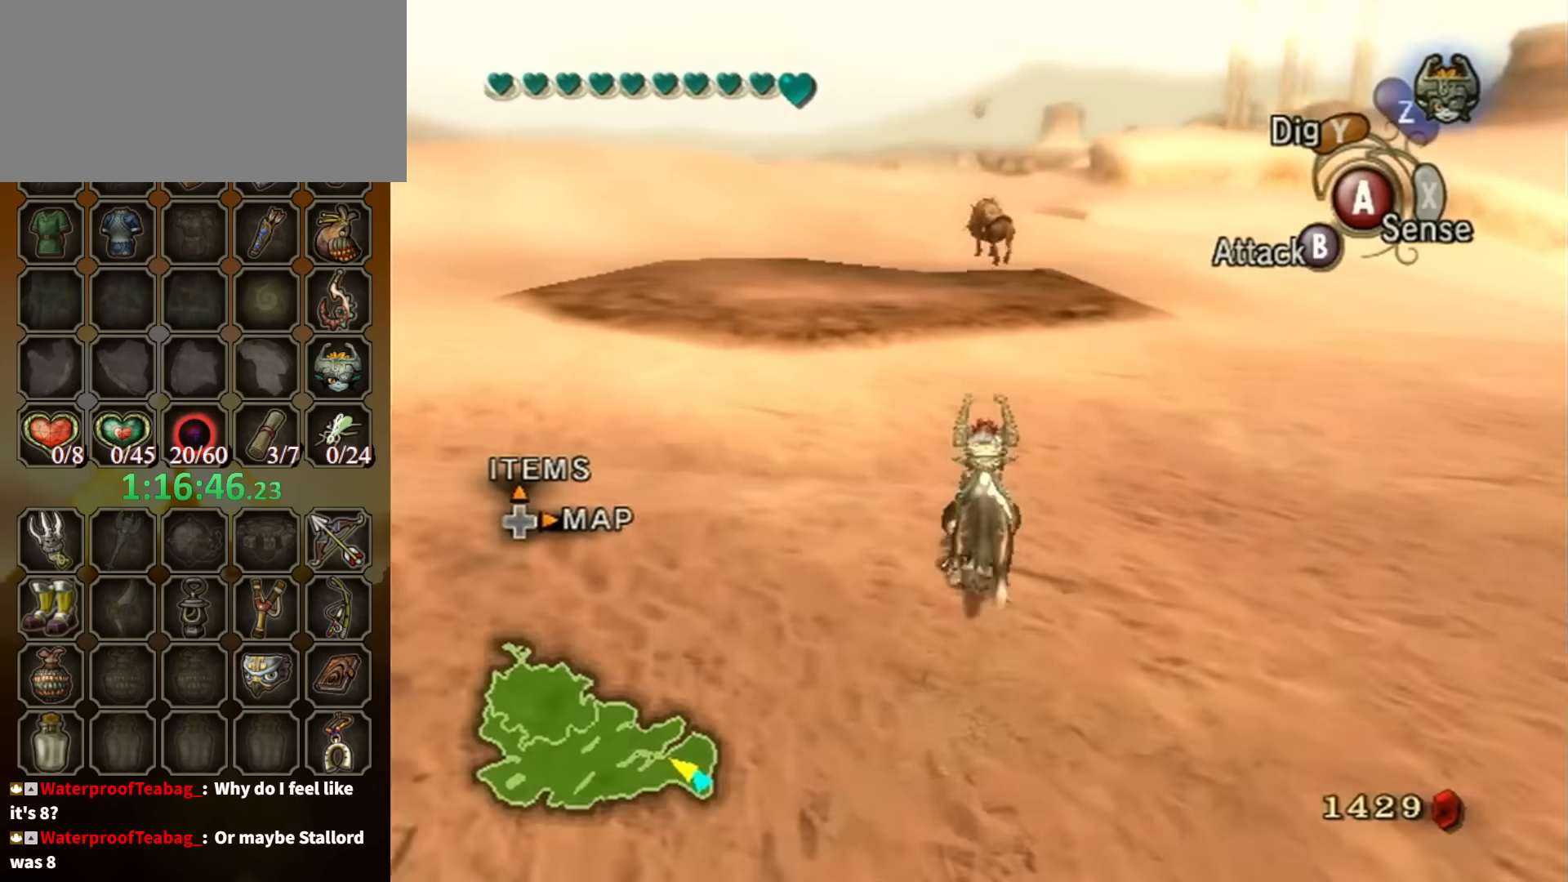
{"buttons": [], "left_stick": "up", "right_stick": "center", "events": []}
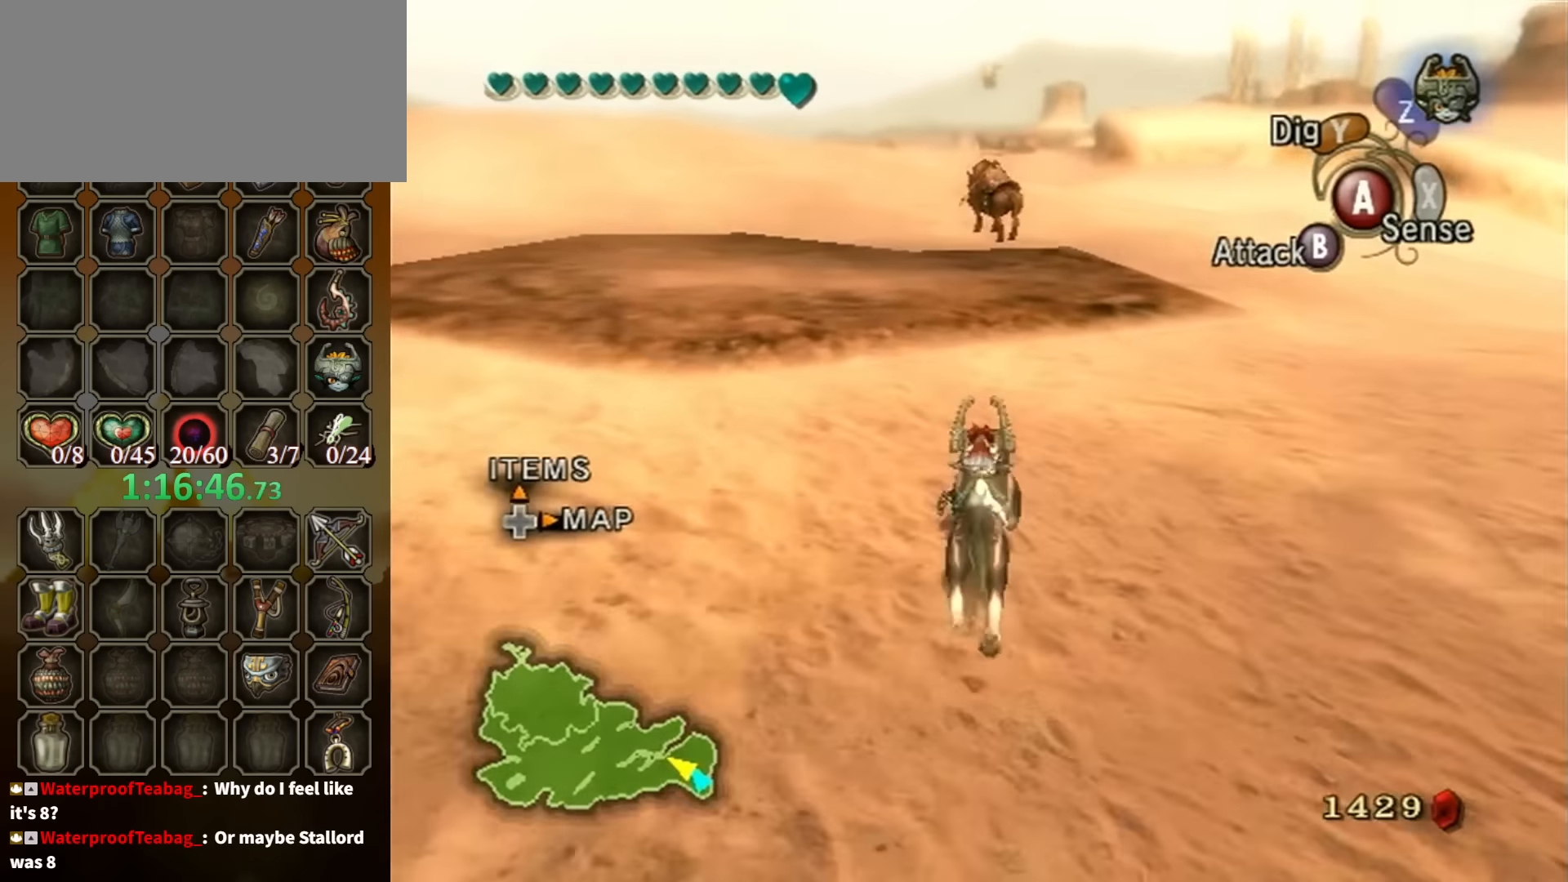
{"buttons": [], "left_stick": "up", "right_stick": "center", "events": [[67, "A", "down"], [167, "A", "up"], [234, "A", "down"], [300, "A", "up"], [367, "A", "down"], [467, "A", "up"]]}
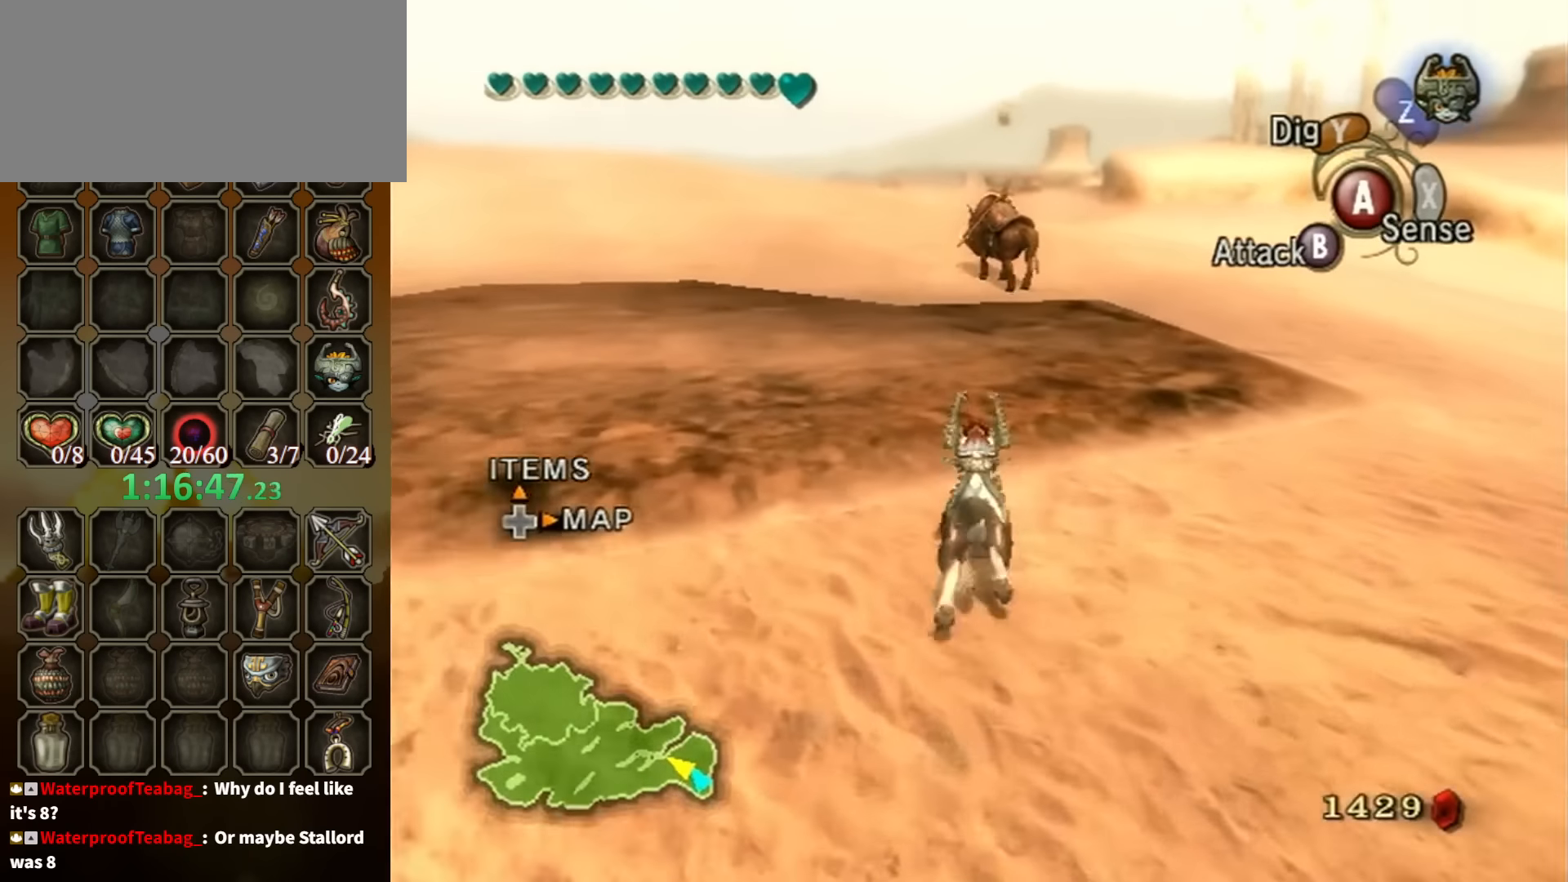
{"buttons": ["A"], "left_stick": "up", "right_stick": "center", "events": [[34, "A", "down"], [134, "A", "up"], [200, "A", "down"], [267, "A", "up"], [300, "A", "down"], [400, "A", "up"], [467, "A", "down"]]}
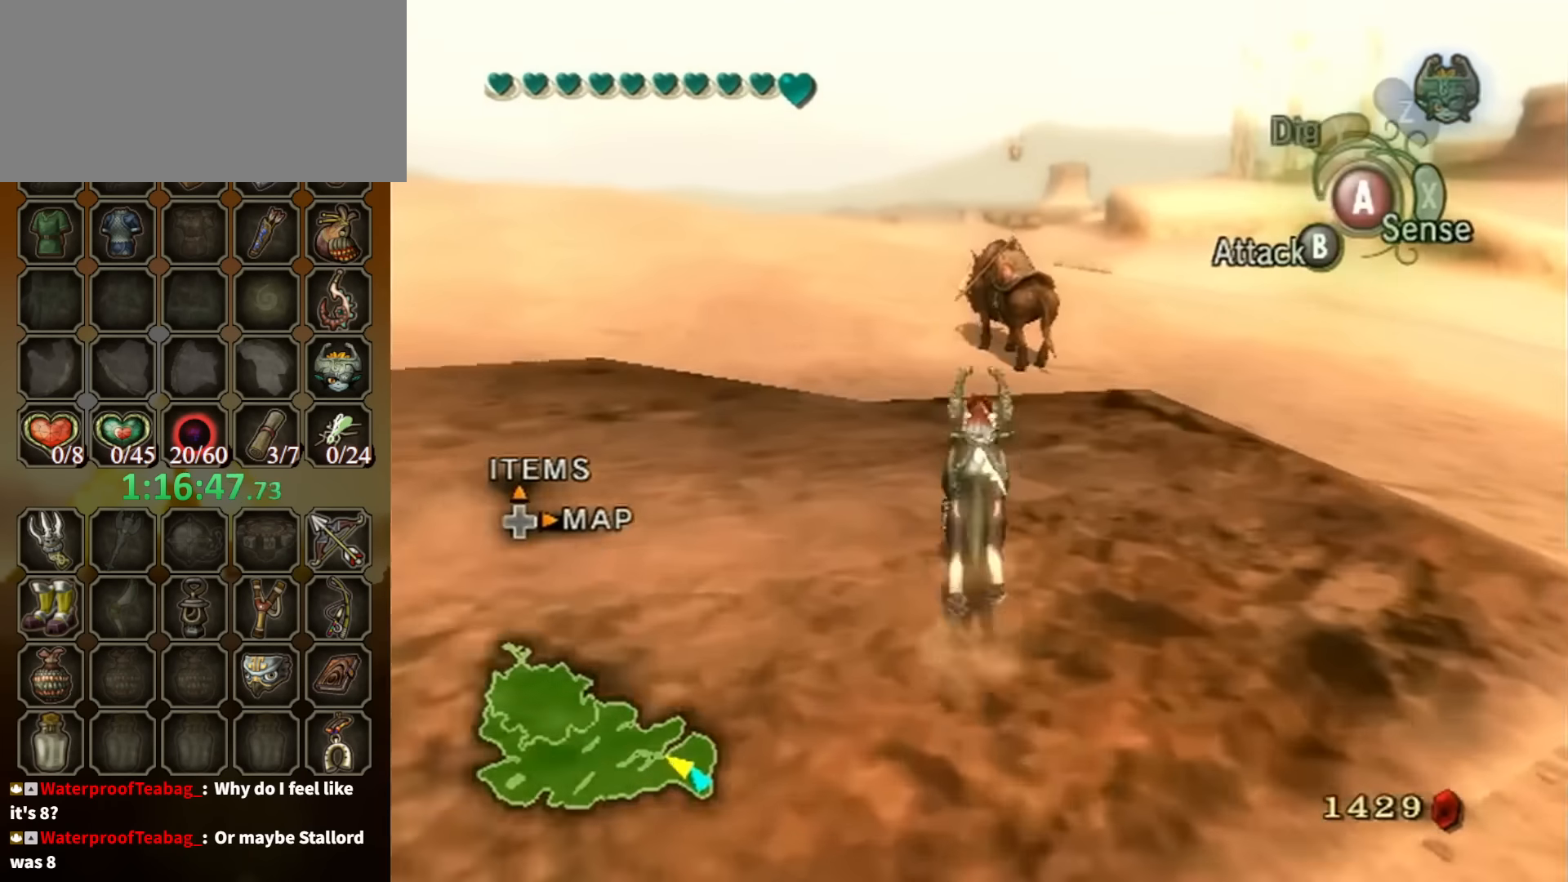
{"buttons": [], "left_stick": "up", "right_stick": "center", "events": [[34, "A", "up"]]}
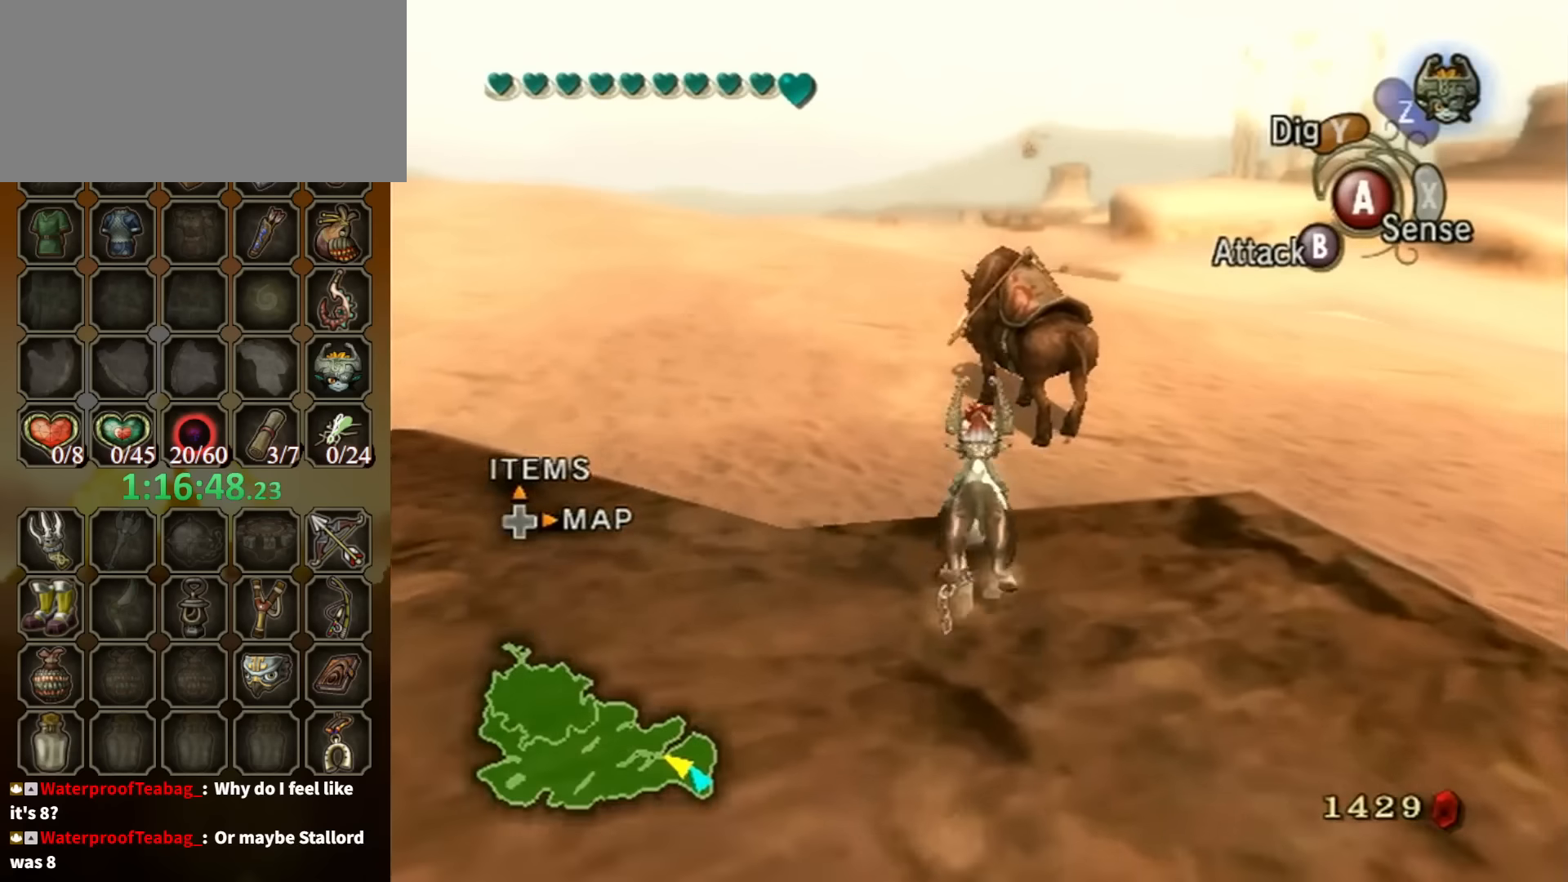
{"buttons": ["R1"], "left_stick": "up", "right_stick": "center", "events": [[500, "R1", "down"]]}
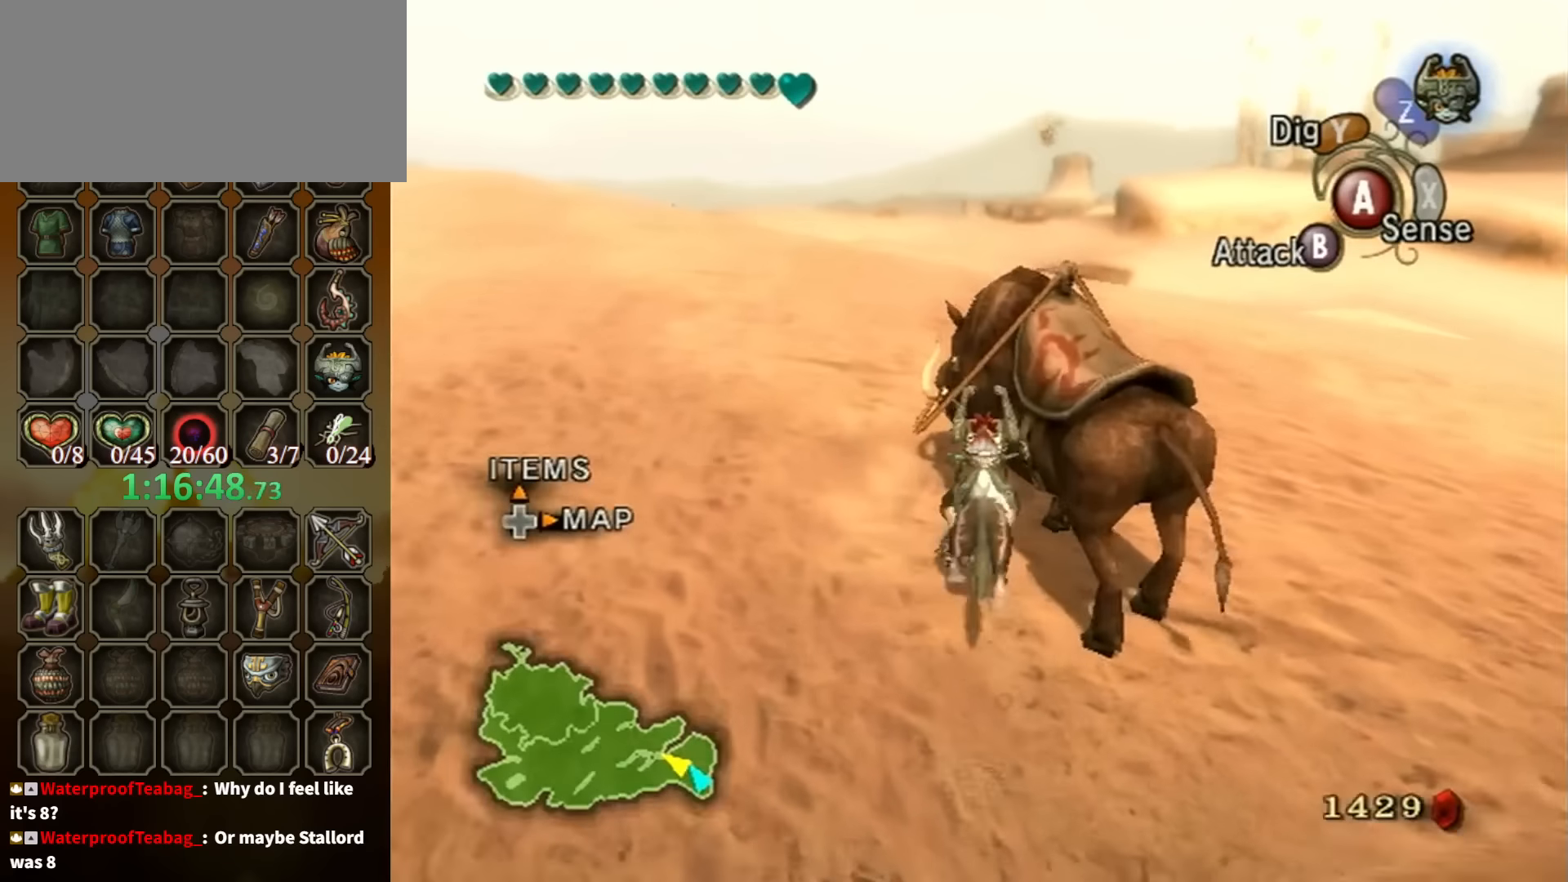
{"buttons": ["Y", "R1"], "left_stick": "up", "right_stick": "center", "events": [[66, "Y", "down"]]}
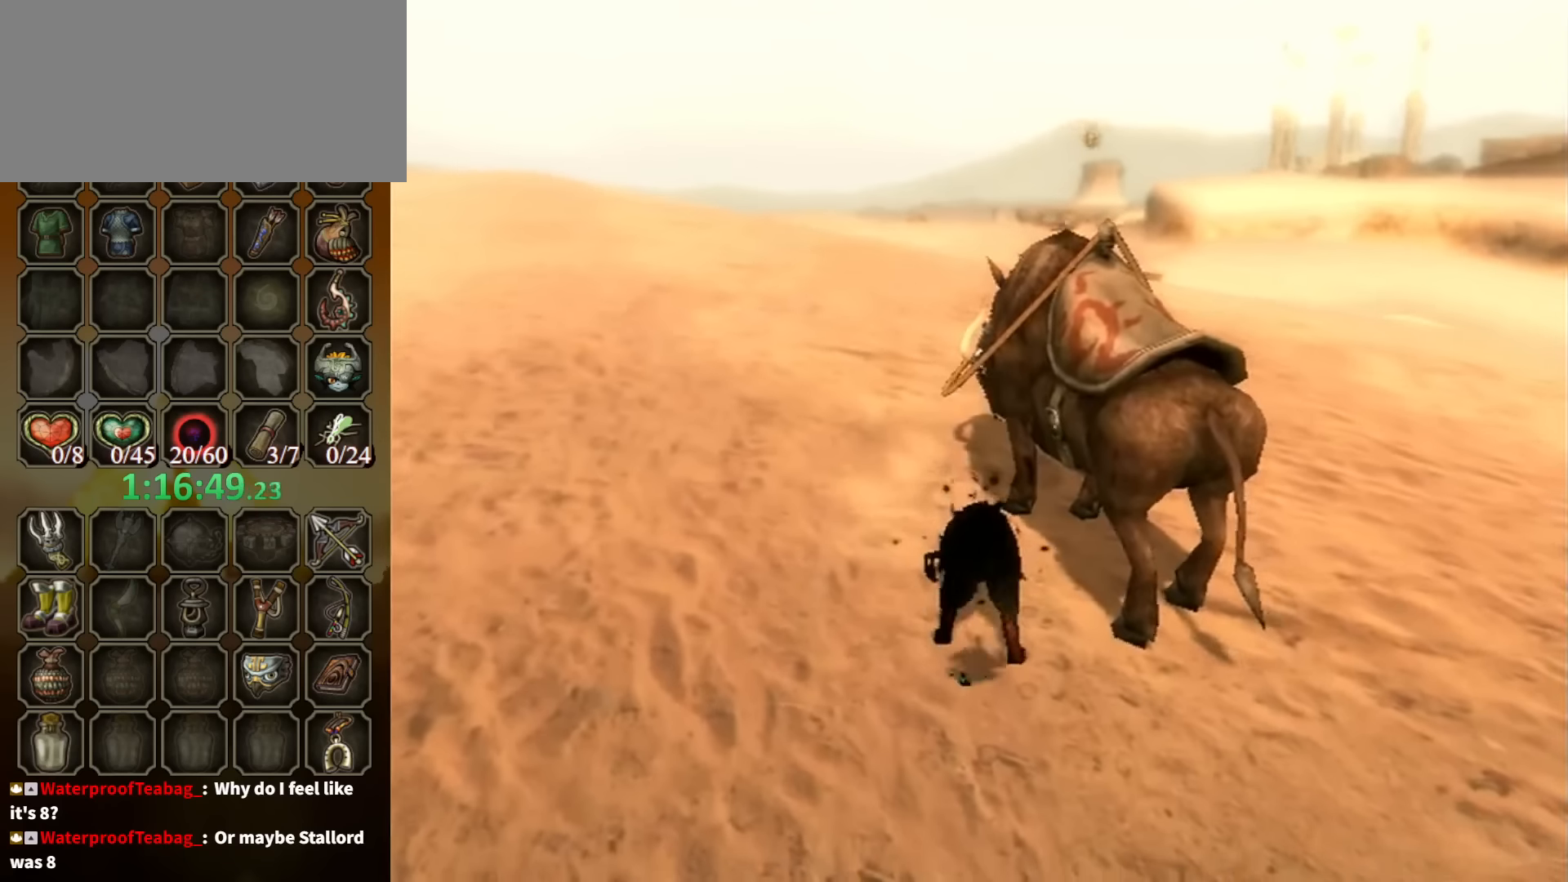
{"buttons": [], "left_stick": "up-right", "right_stick": "center", "events": [[33, "Y", "up"], [100, "left_stick", "up-right"], [266, "R1", "up"]]}
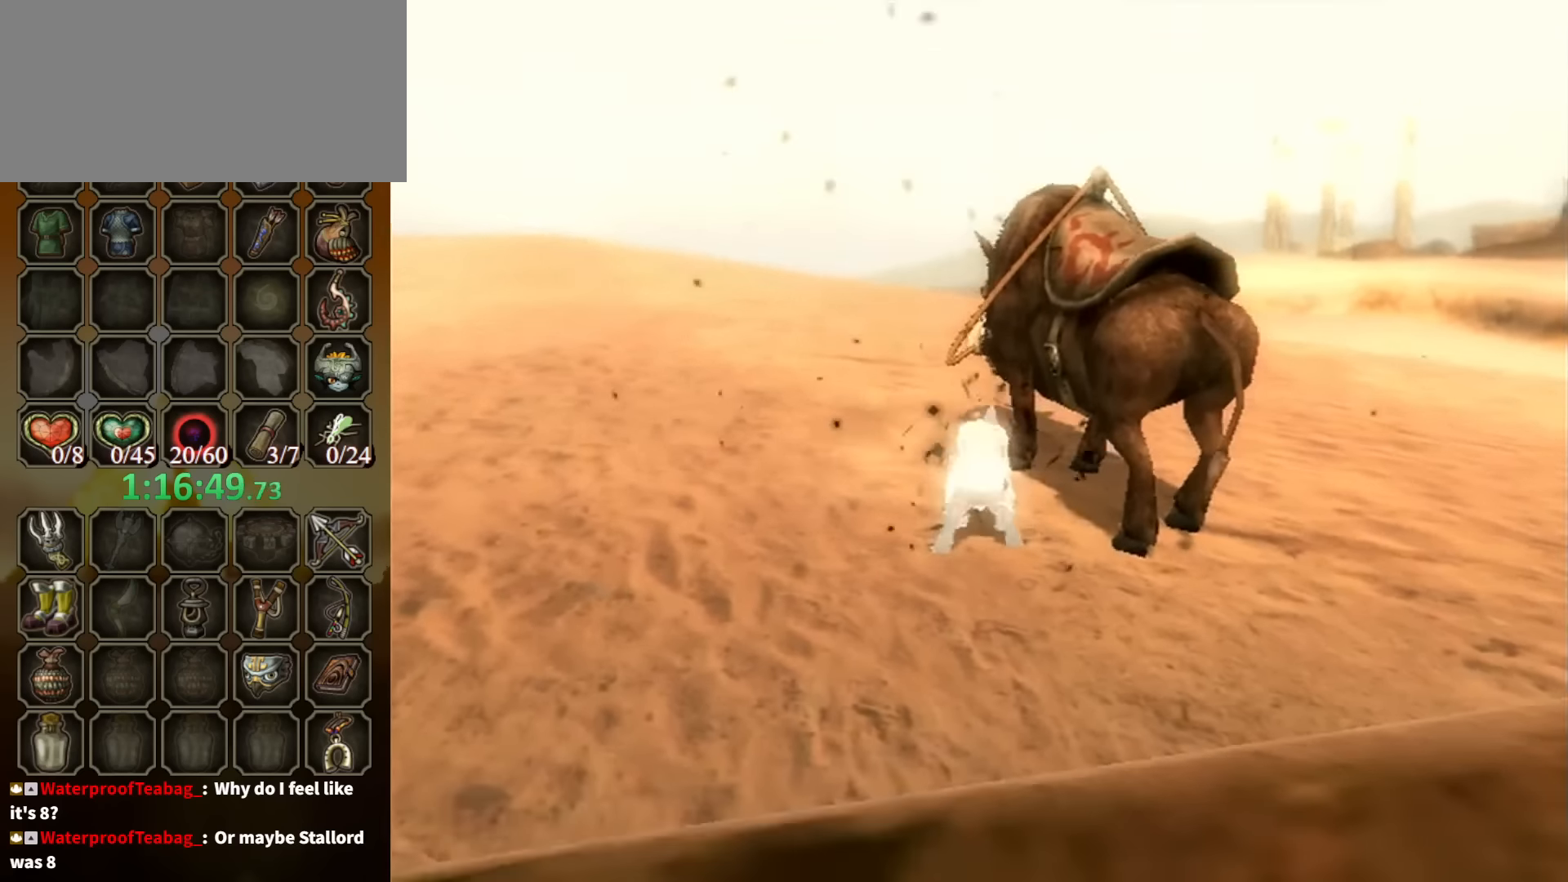
{"buttons": [], "left_stick": "up-right", "right_stick": "center", "events": []}
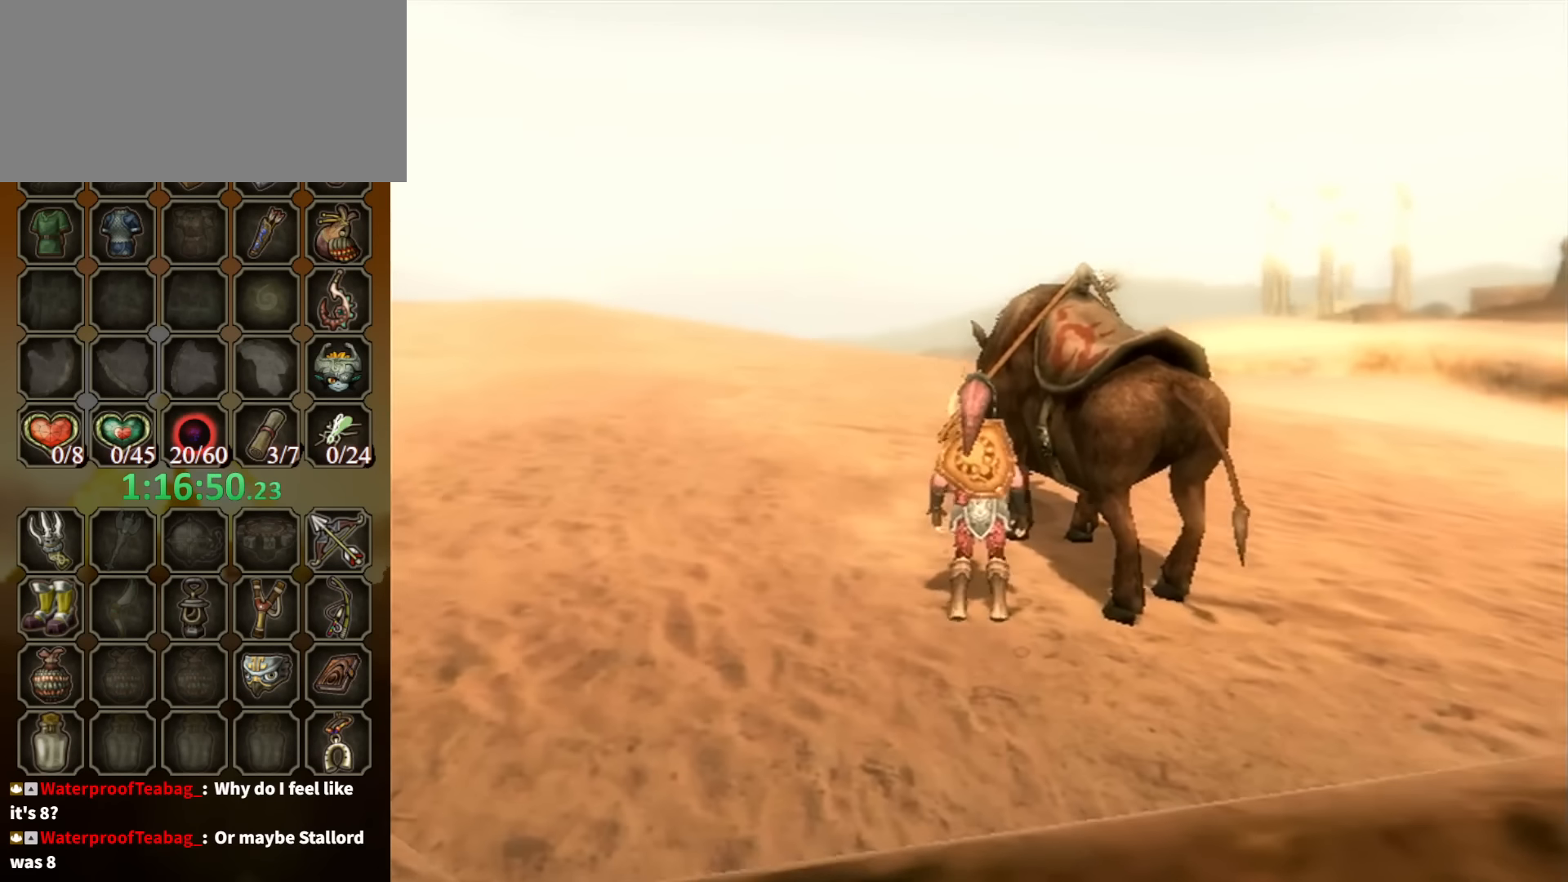
{"buttons": [], "left_stick": "up-right", "right_stick": "center", "events": []}
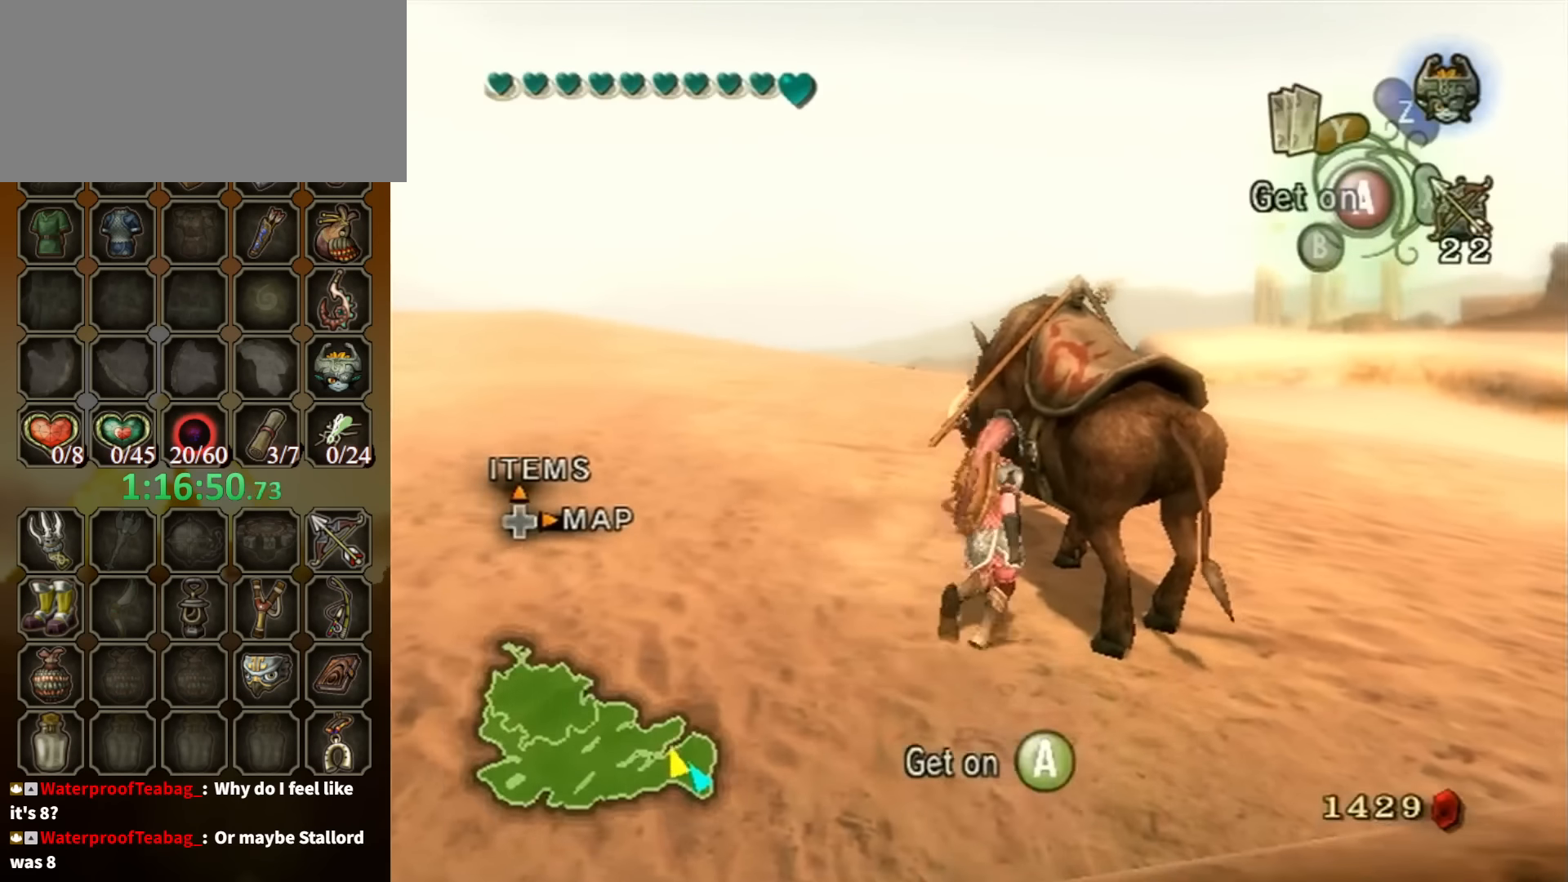
{"buttons": [], "left_stick": "center", "right_stick": "center", "events": [[33, "A", "down"], [33, "left_stick", "center"], [166, "A", "up"]]}